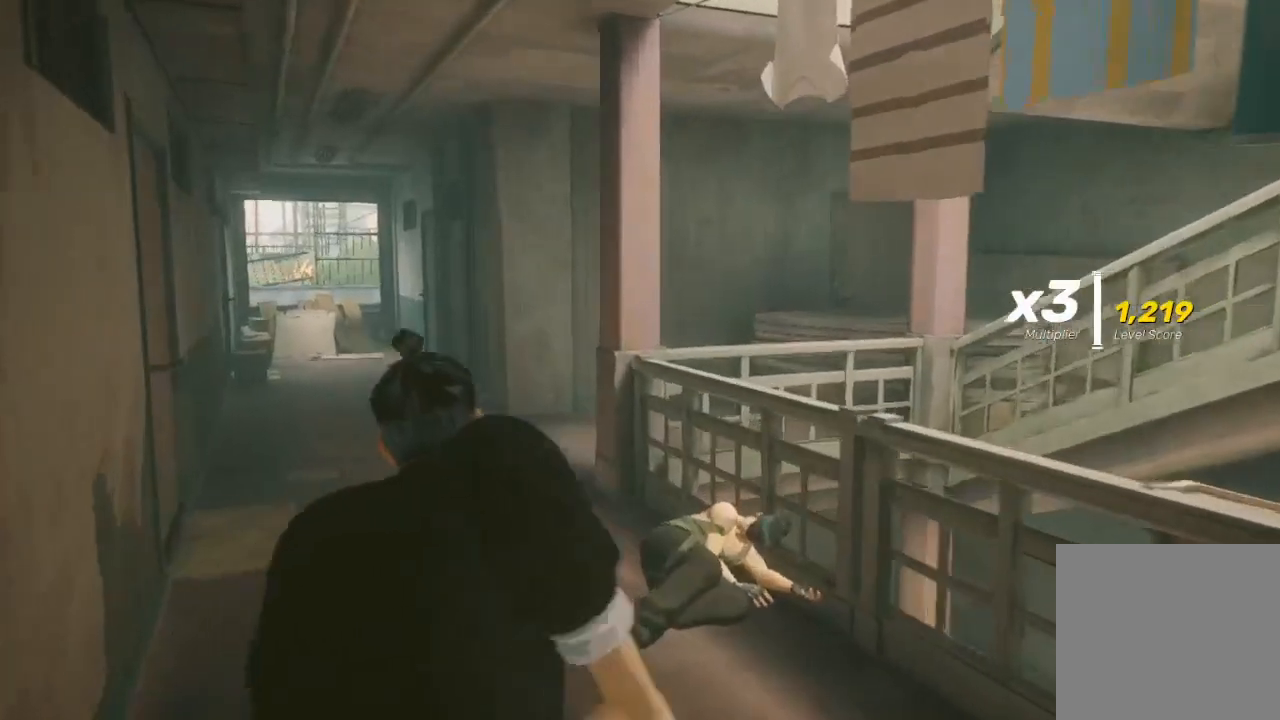
Gameplay with a controller (Xbox layout); each line is a JSON object with the inputs held at the frame after it. "events" lists button and stick changes between this image and that frame as [ms after this image, input, new state], when the widget could be followed in between.
{"buttons": ["R2"], "left_stick": "up", "right_stick": "left", "events": [[267, "right_stick", "left"]]}
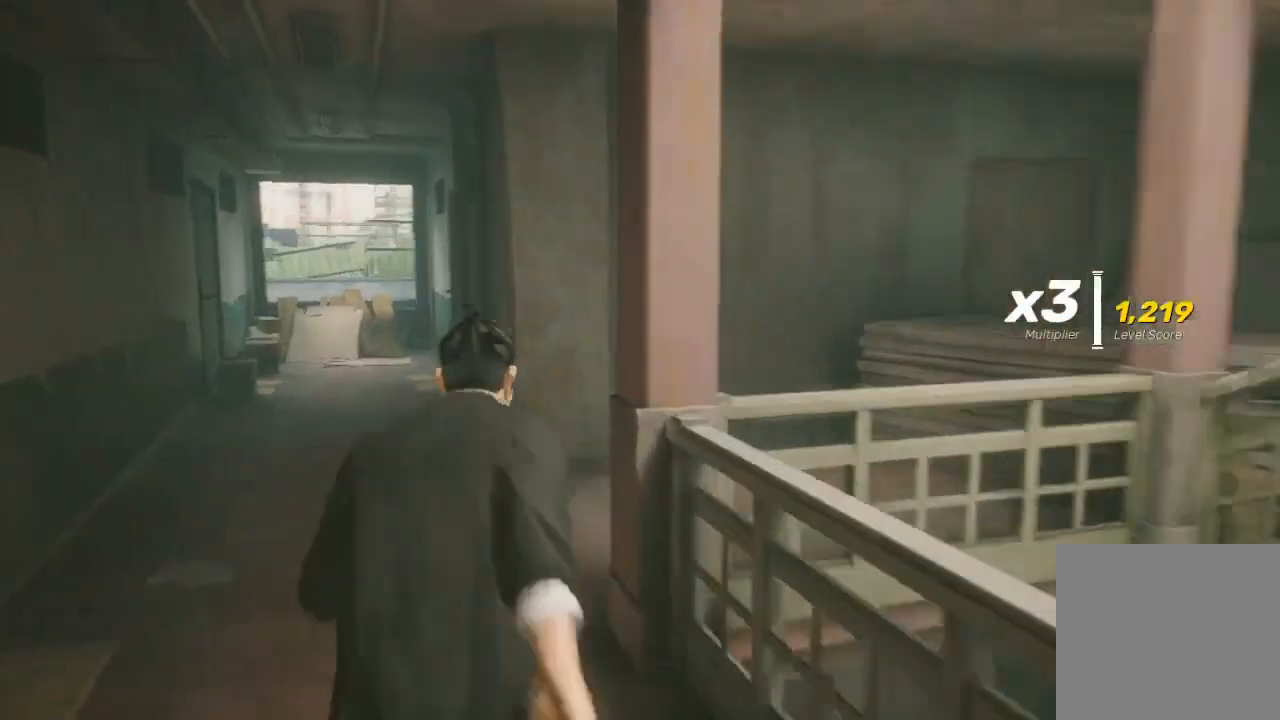
{"buttons": ["R2"], "left_stick": "up", "right_stick": "center", "events": [[167, "right_stick", "center"]]}
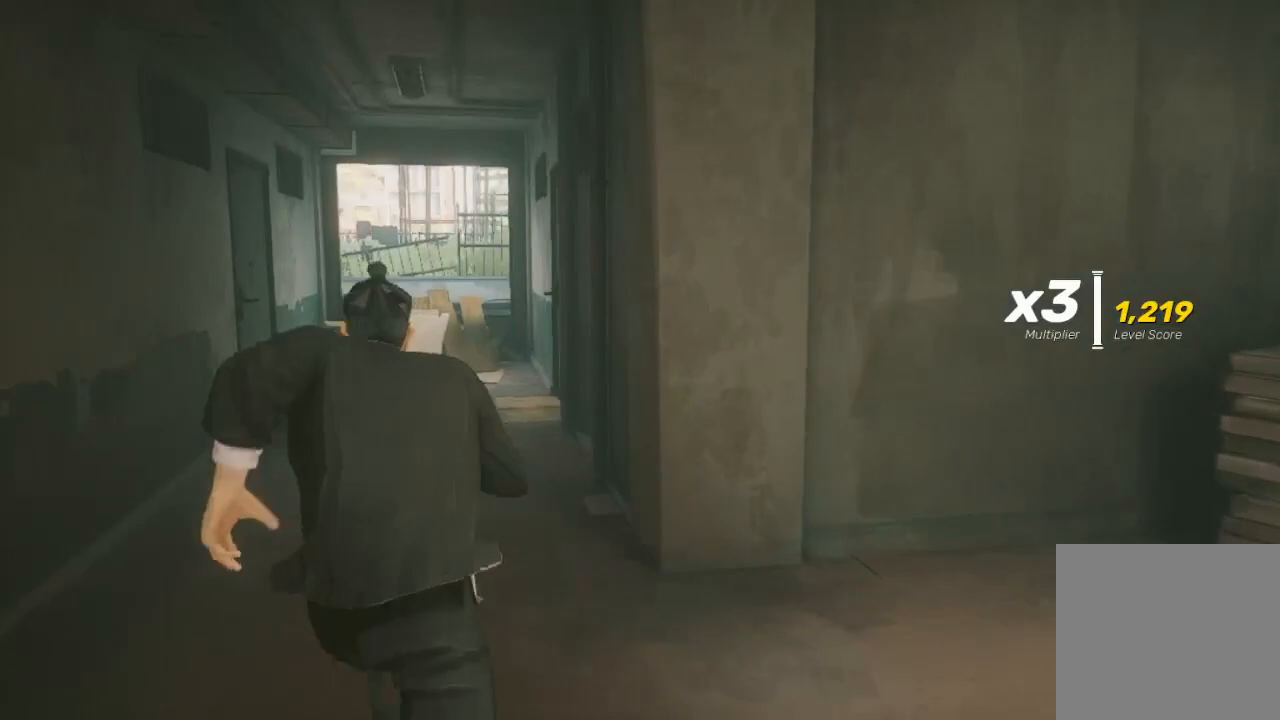
{"buttons": ["R2"], "left_stick": "up", "right_stick": "left", "events": [[167, "right_stick", "left"]]}
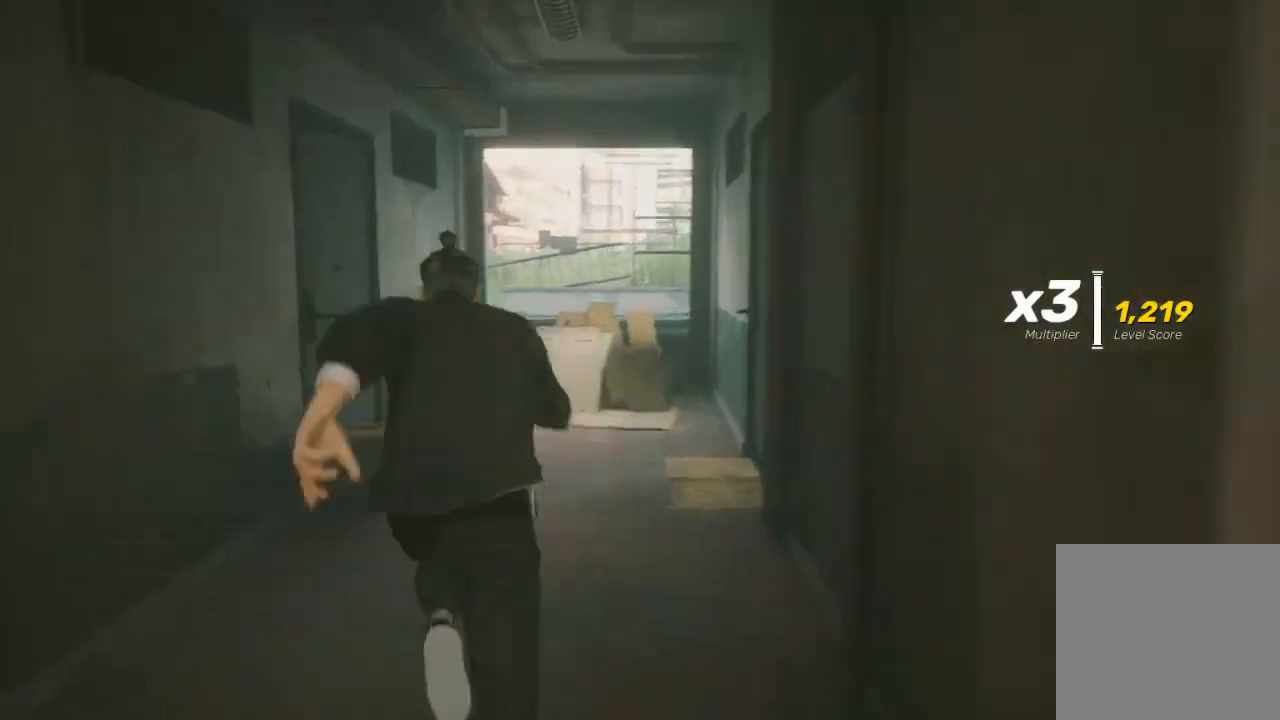
{"buttons": ["R2"], "left_stick": "up", "right_stick": "center", "events": [[433, "right_stick", "center"]]}
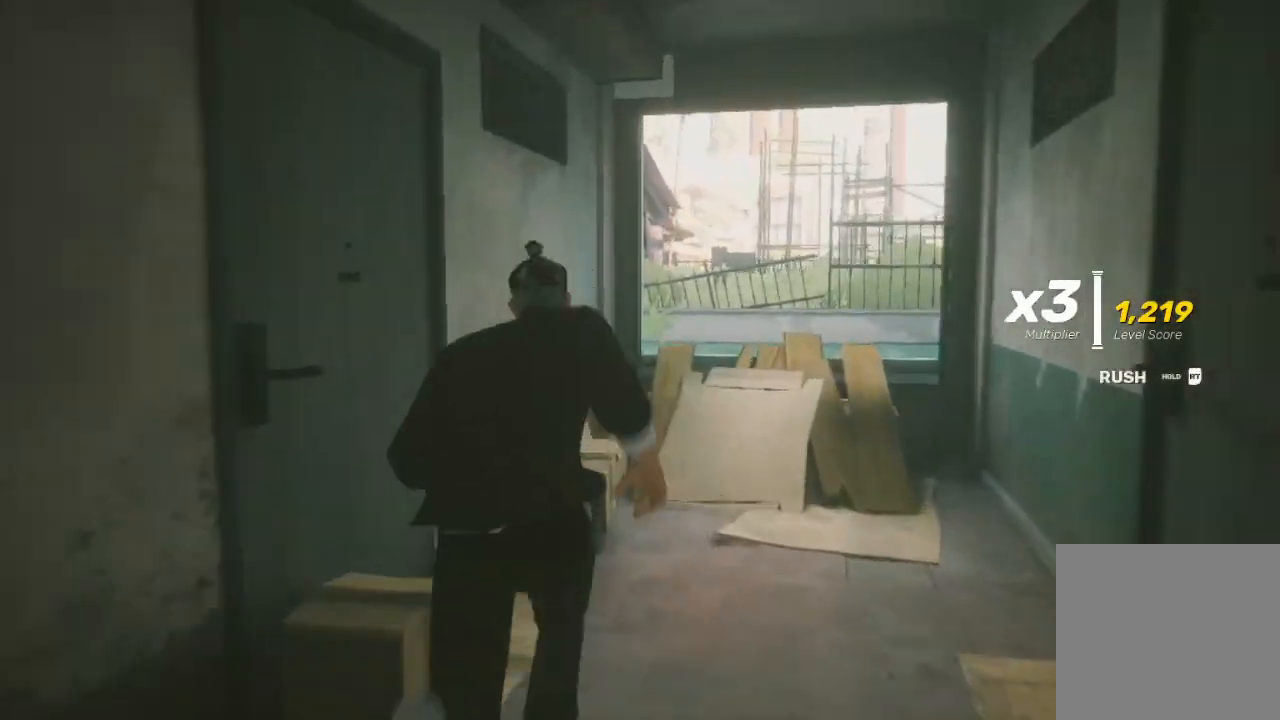
{"buttons": ["R2"], "left_stick": "up", "right_stick": "center", "events": []}
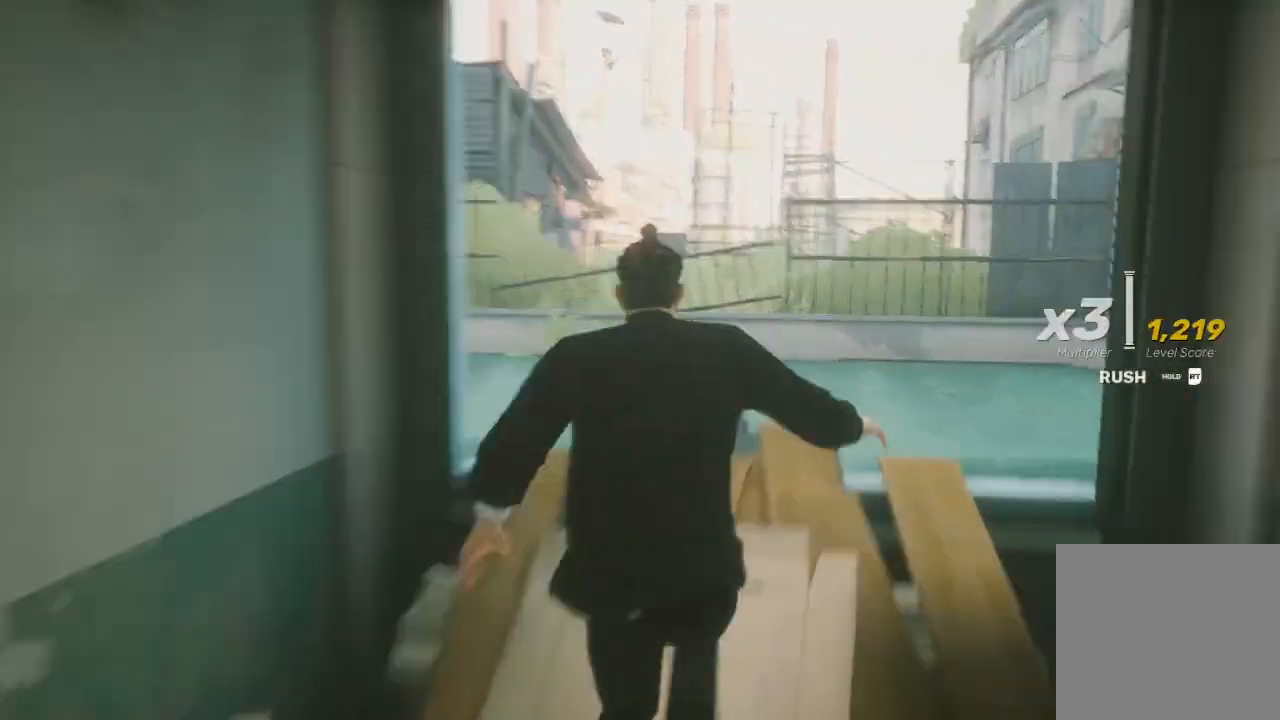
{"buttons": [], "left_stick": "center", "right_stick": "center", "events": [[333, "R2", "up"], [367, "left_stick", "center"]]}
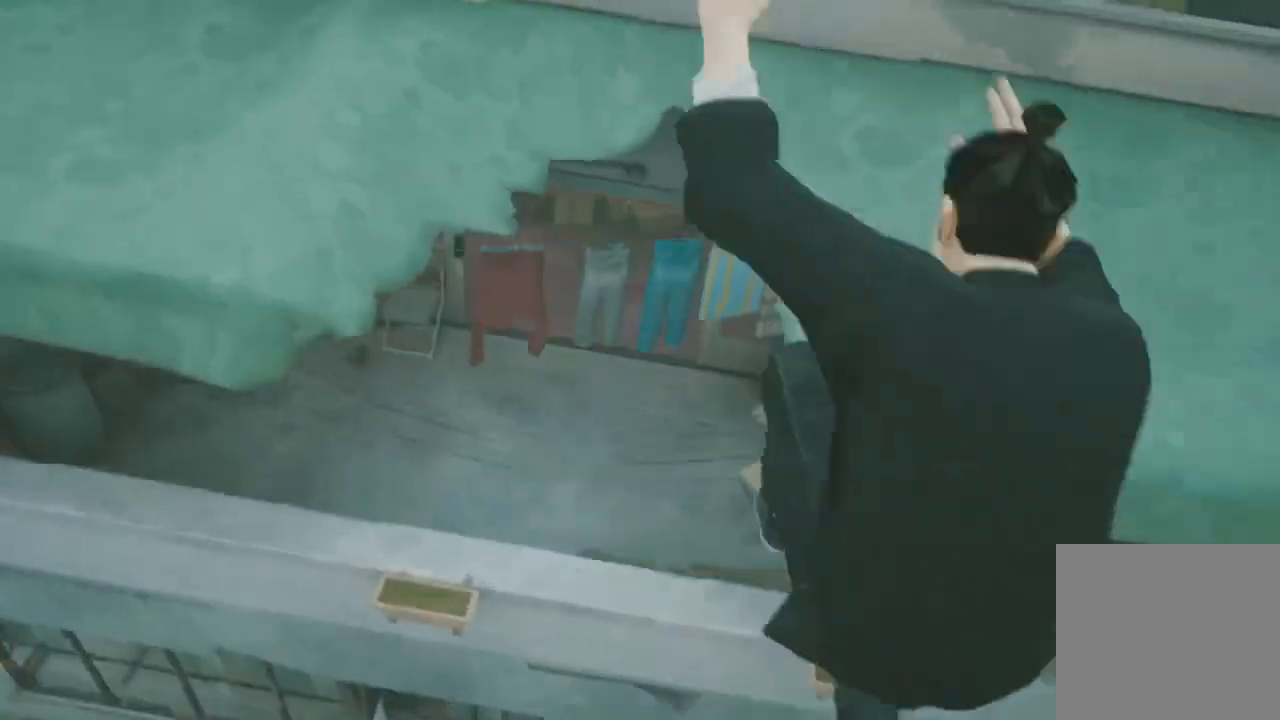
{"buttons": [], "left_stick": "center", "right_stick": "center", "events": []}
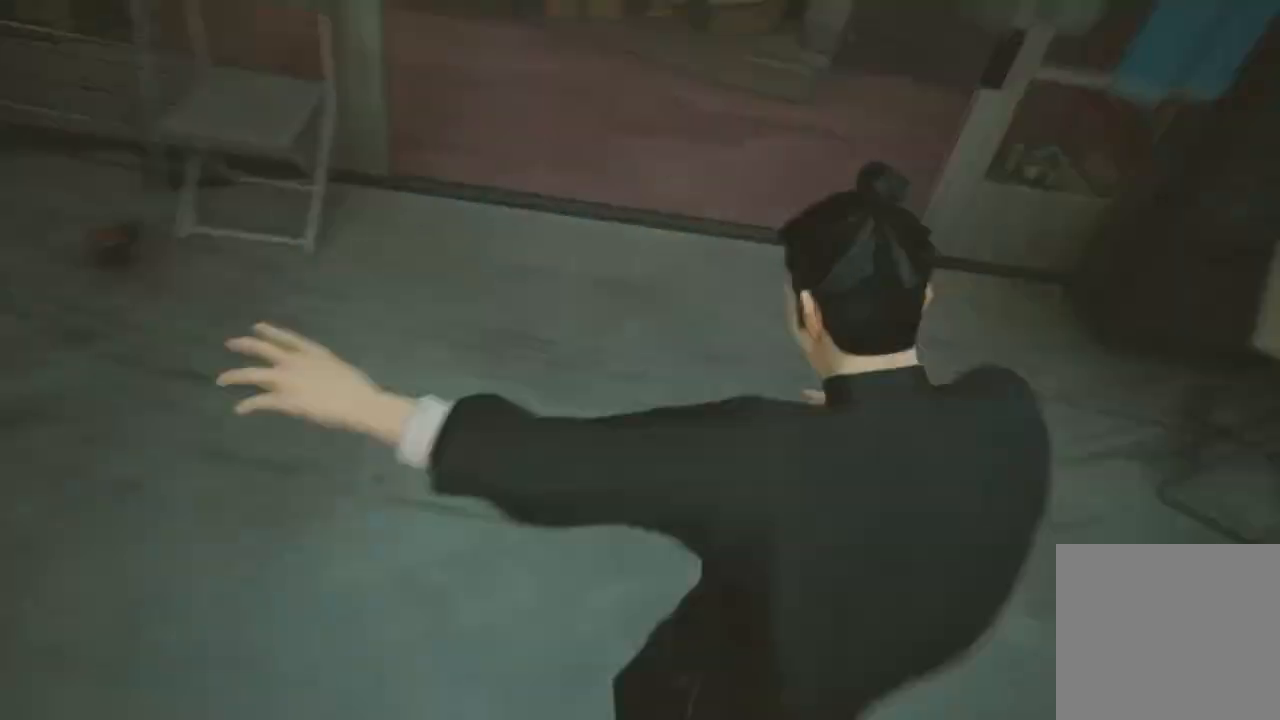
{"buttons": [], "left_stick": "up-left", "right_stick": "left", "events": [[200, "right_stick", "left"], [433, "left_stick", "up-left"]]}
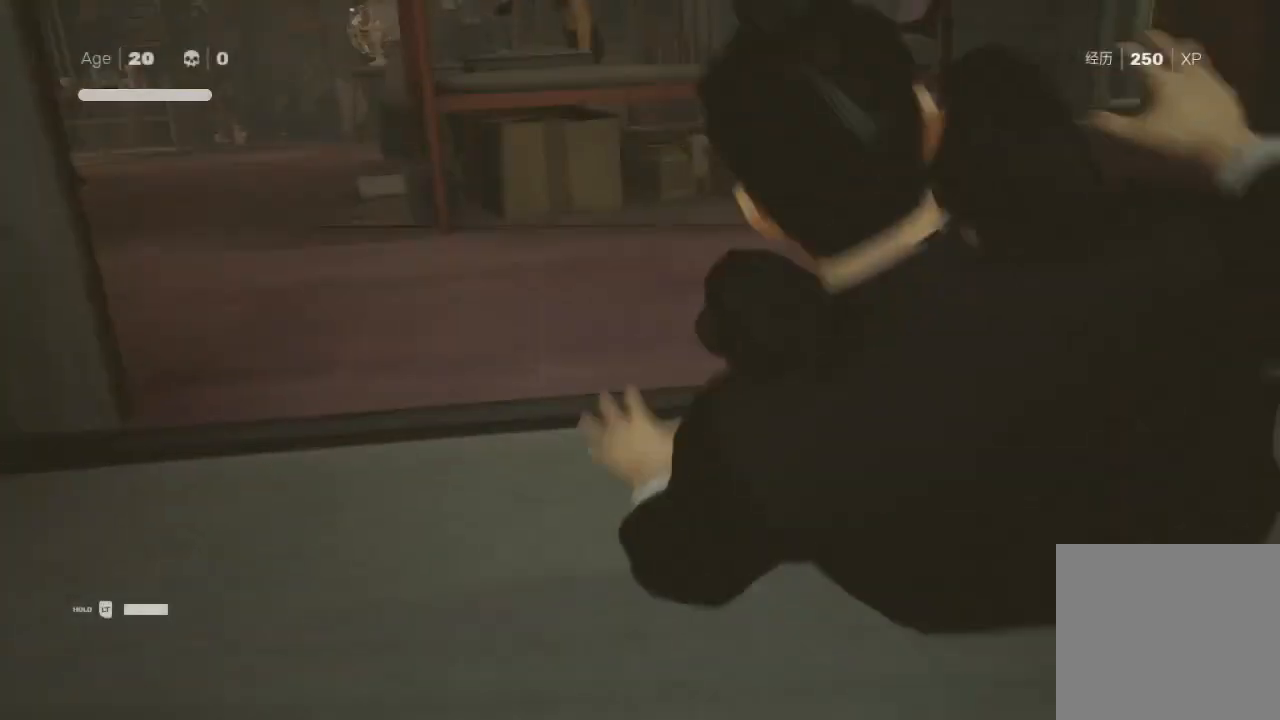
{"buttons": ["R2"], "left_stick": "up-left", "right_stick": "left", "events": [[67, "R2", "down"]]}
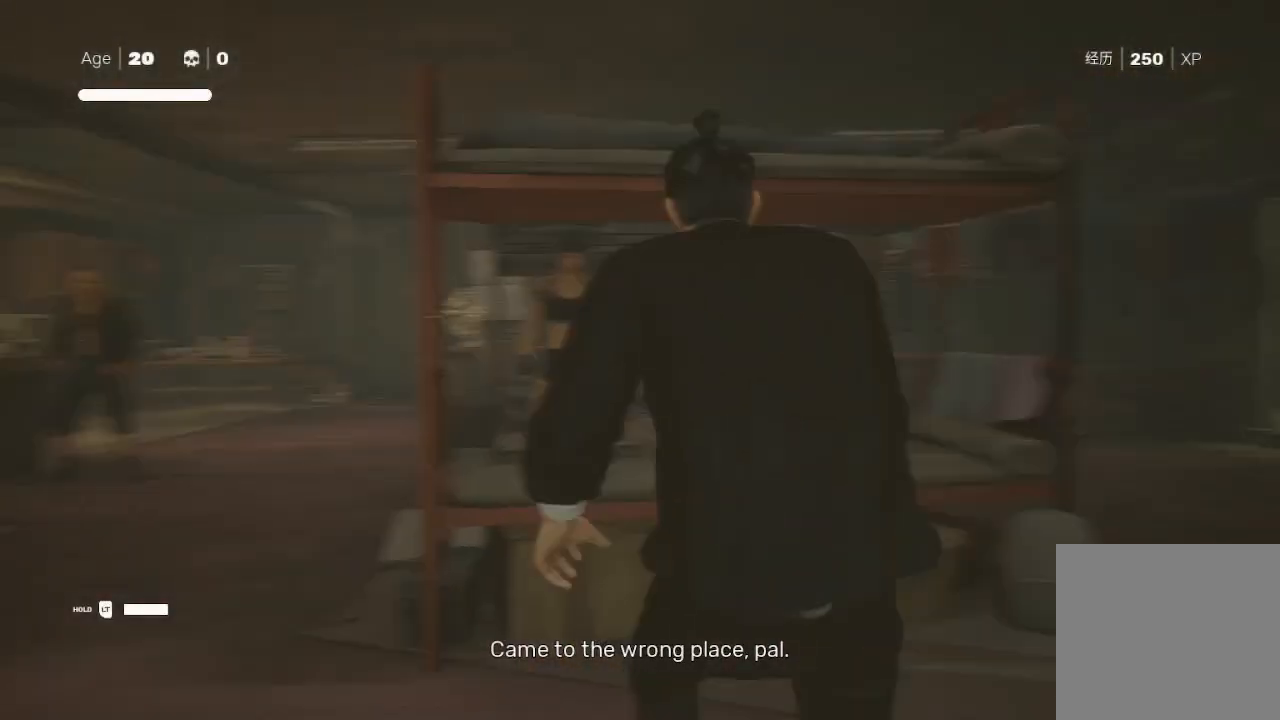
{"buttons": ["R2"], "left_stick": "up-right", "right_stick": "center", "events": [[233, "left_stick", "up"], [367, "right_stick", "center"], [500, "left_stick", "up-right"]]}
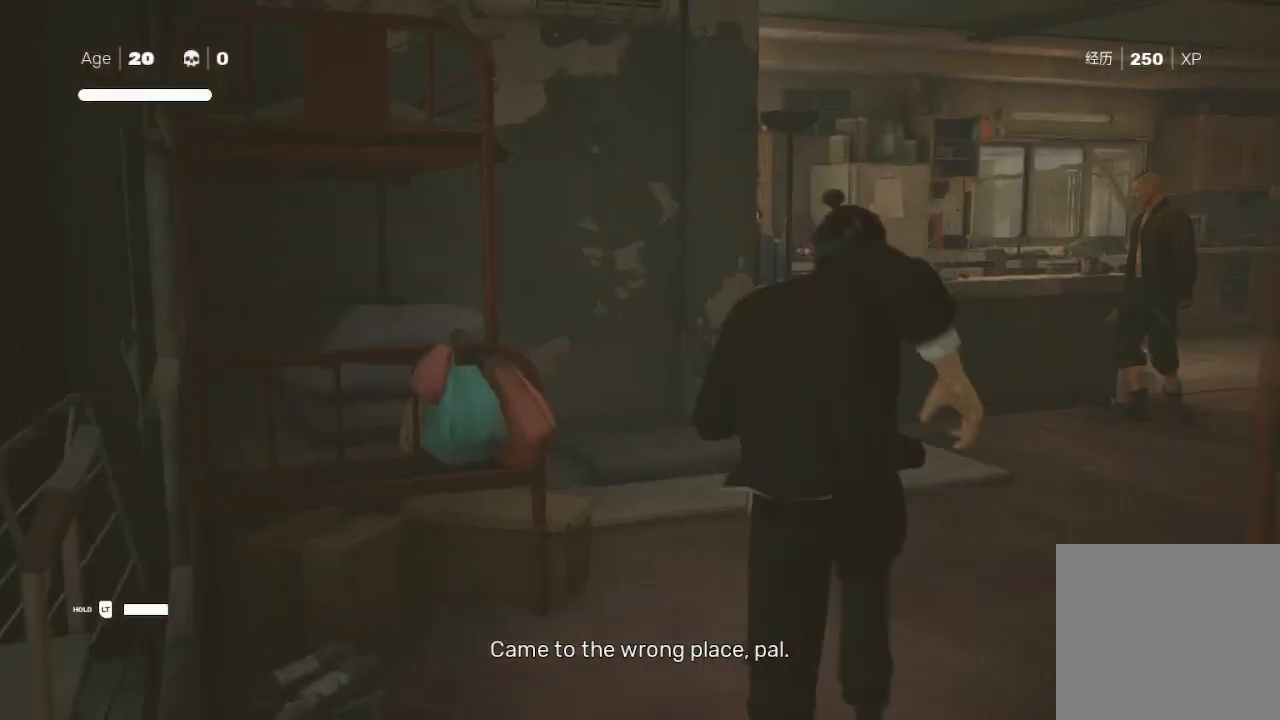
{"buttons": ["R2"], "left_stick": "up-right", "right_stick": "center", "events": []}
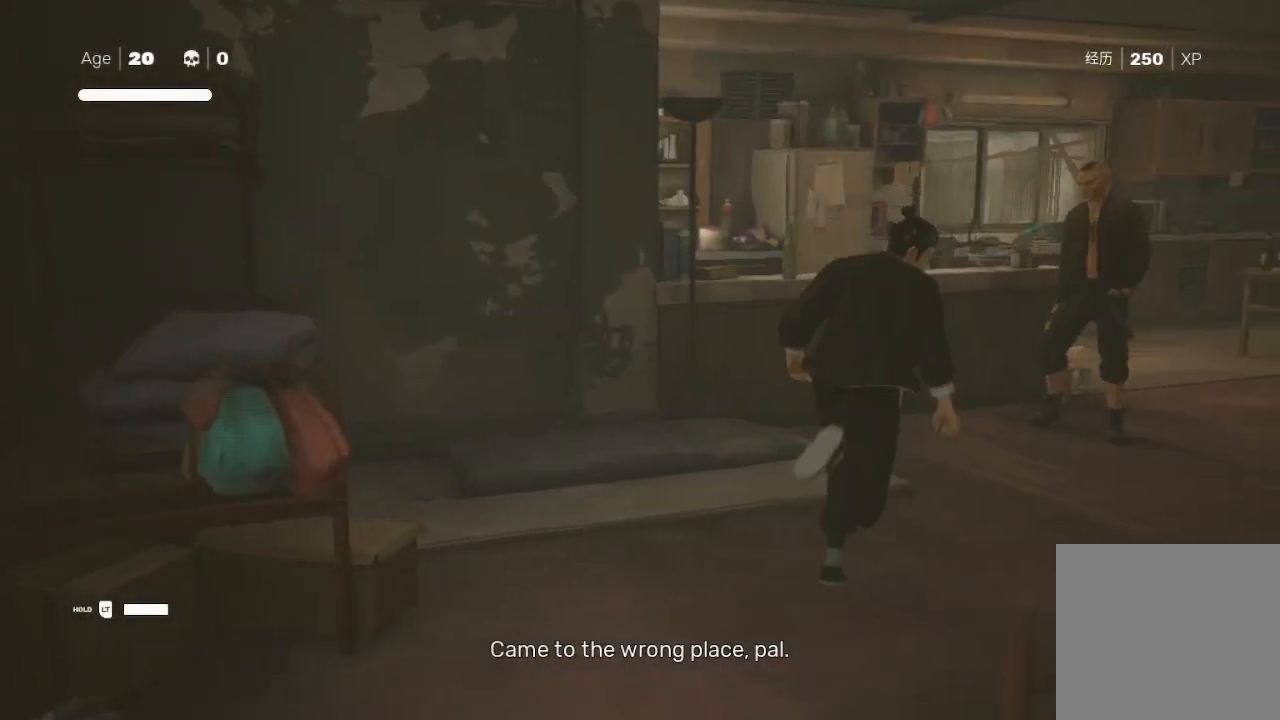
{"buttons": [], "left_stick": "up-right", "right_stick": "center", "events": [[67, "R2", "up"], [100, "left_stick", "up"], [233, "X", "down"], [233, "left_stick", "center"], [300, "X", "up"], [300, "left_stick", "up"], [467, "left_stick", "up-right"]]}
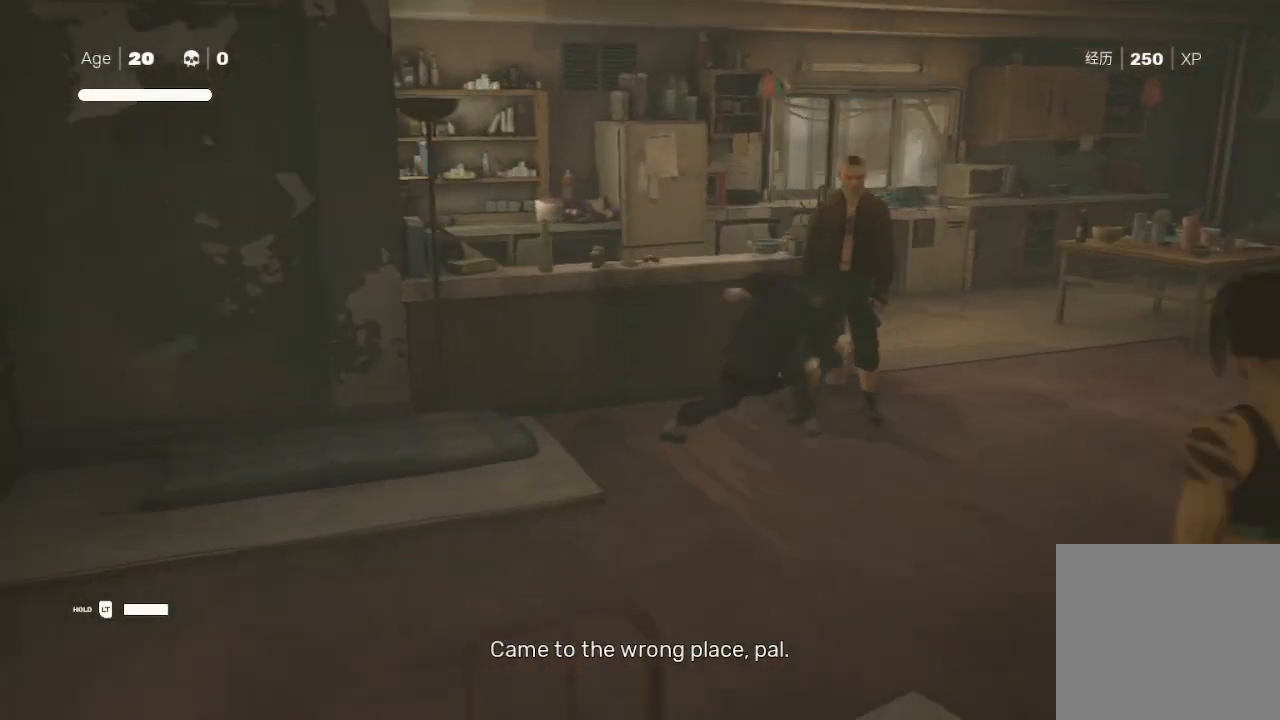
{"buttons": [], "left_stick": "center", "right_stick": "center", "events": [[133, "Y", "down"], [167, "left_stick", "up"], [200, "Y", "up"], [267, "Y", "down"], [333, "Y", "up"], [333, "left_stick", "up-right"], [400, "Y", "down"], [467, "Y", "up"], [500, "left_stick", "center"]]}
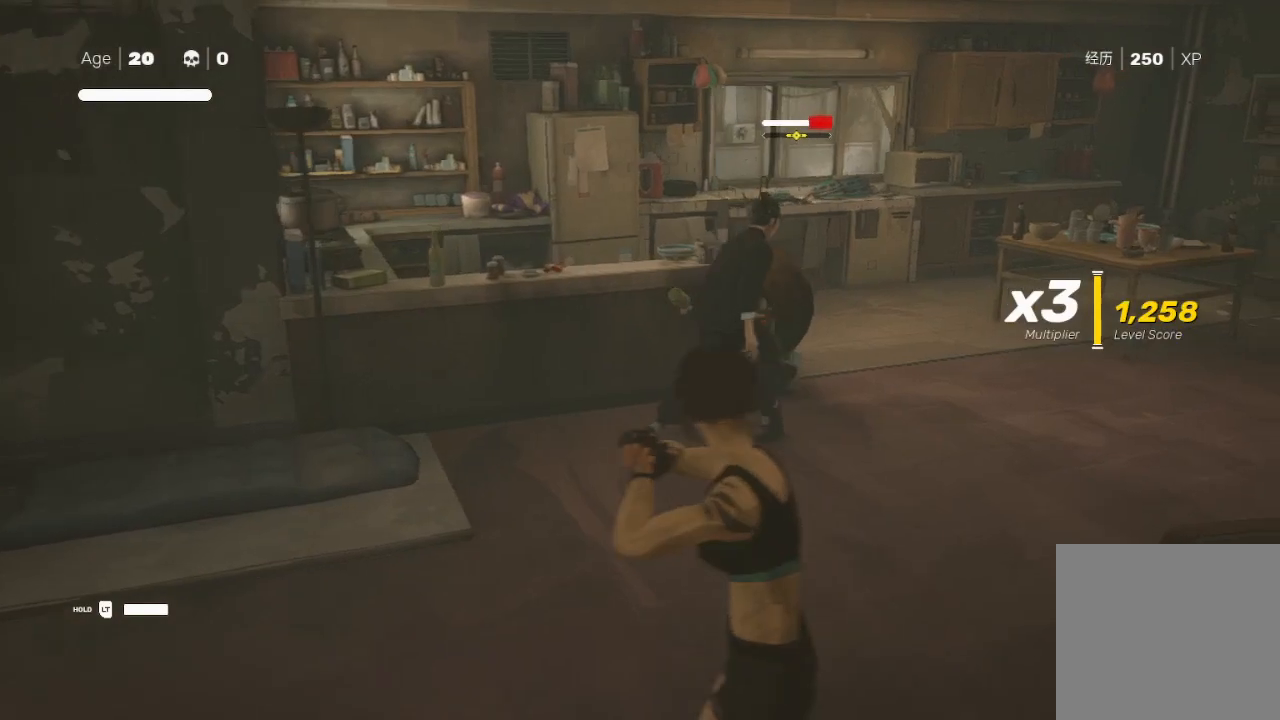
{"buttons": ["B", "Y"], "left_stick": "up-right", "right_stick": "center", "events": [[33, "left_stick", "up-right"], [167, "Y", "down"], [200, "left_stick", "down-left"], [300, "Y", "up"], [300, "left_stick", "up-right"], [333, "Y", "down"], [400, "Y", "up"], [400, "left_stick", "center"], [467, "B", "down"], [467, "Y", "down"], [500, "left_stick", "up-right"]]}
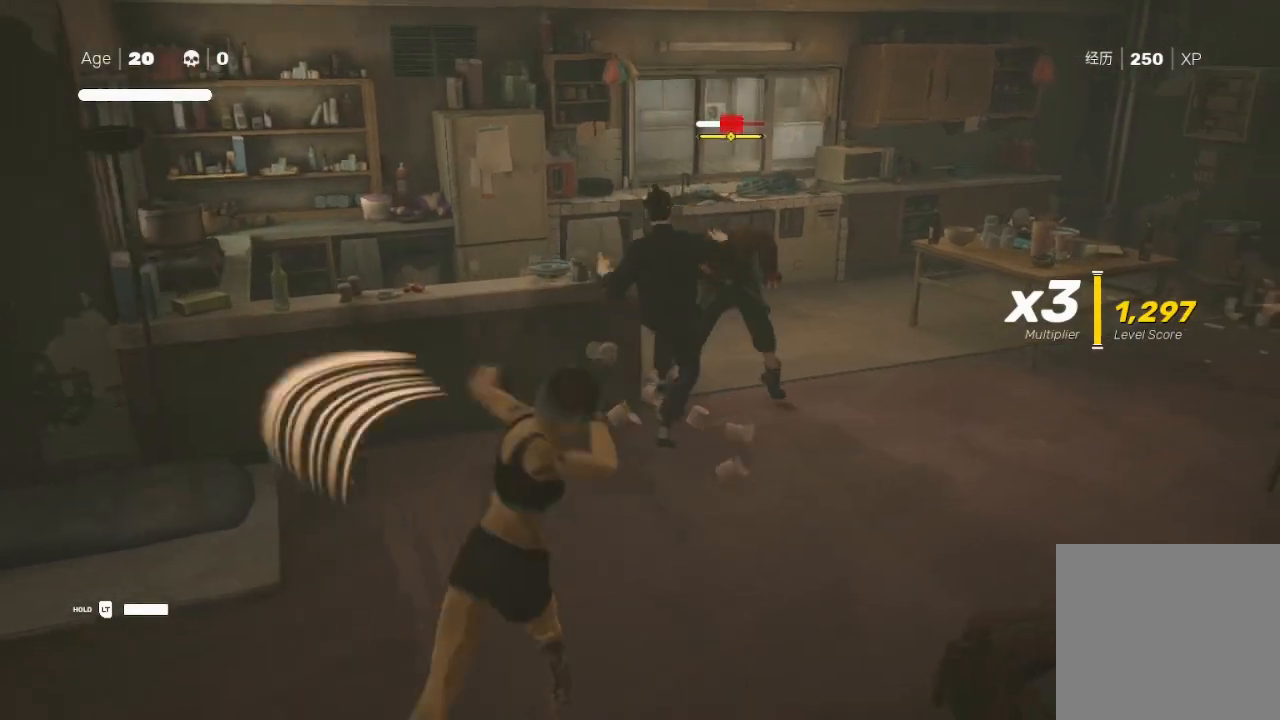
{"buttons": ["L3"], "left_stick": "down-right", "right_stick": "center", "events": [[100, "left_stick", "right"], [167, "L1", "down"], [167, "L3", "down"], [200, "B", "up"], [233, "X", "down"], [233, "Y", "up"], [300, "A", "down"], [300, "L1", "up"], [300, "X", "up"], [300, "left_stick", "down-right"], [367, "L1", "down"], [467, "A", "up"], [467, "L1", "up"]]}
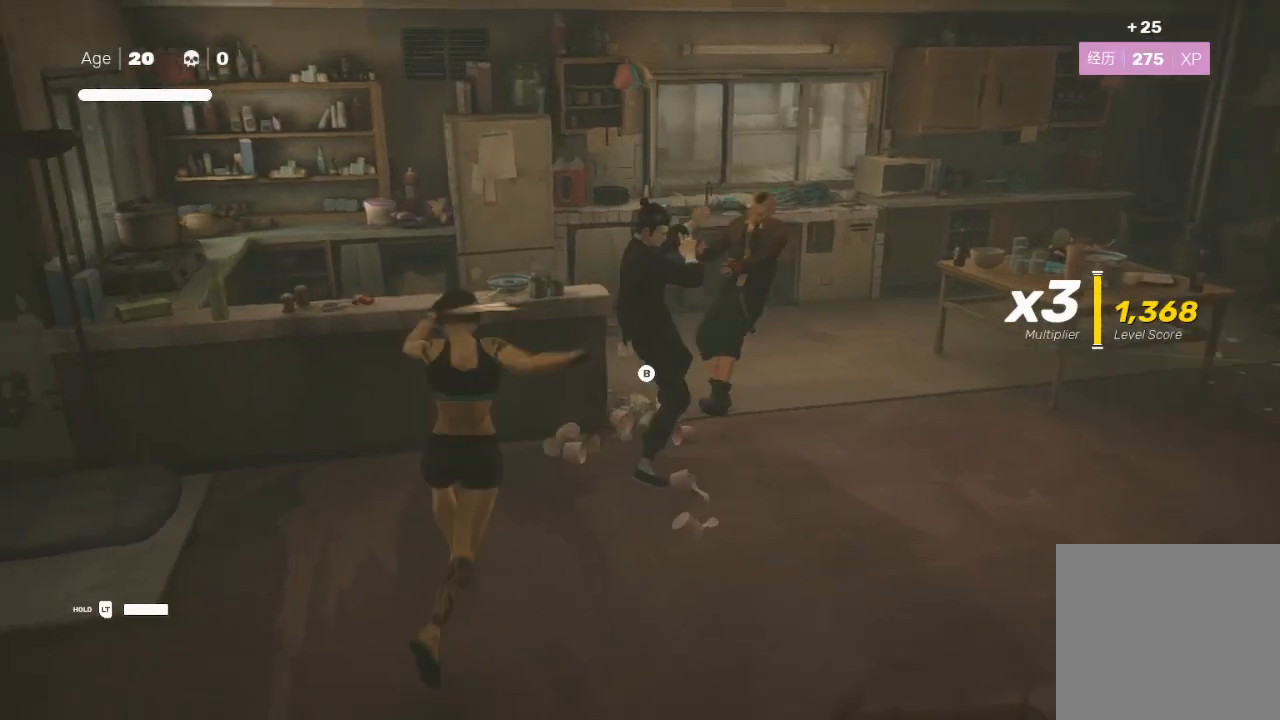
{"buttons": ["L1", "L3"], "left_stick": "right", "right_stick": "center", "events": [[33, "L3", "up"], [33, "Y", "down"], [67, "B", "down"], [67, "left_stick", "right"], [133, "B", "up"], [133, "Y", "up"], [200, "B", "down"], [200, "Y", "down"], [267, "B", "up"], [300, "Y", "up"], [300, "left_stick", "down"], [333, "right_stick", "down-left"], [367, "X", "down"], [467, "L1", "down"], [467, "X", "up"], [467, "left_stick", "right"], [467, "right_stick", "center"], [500, "L3", "down"]]}
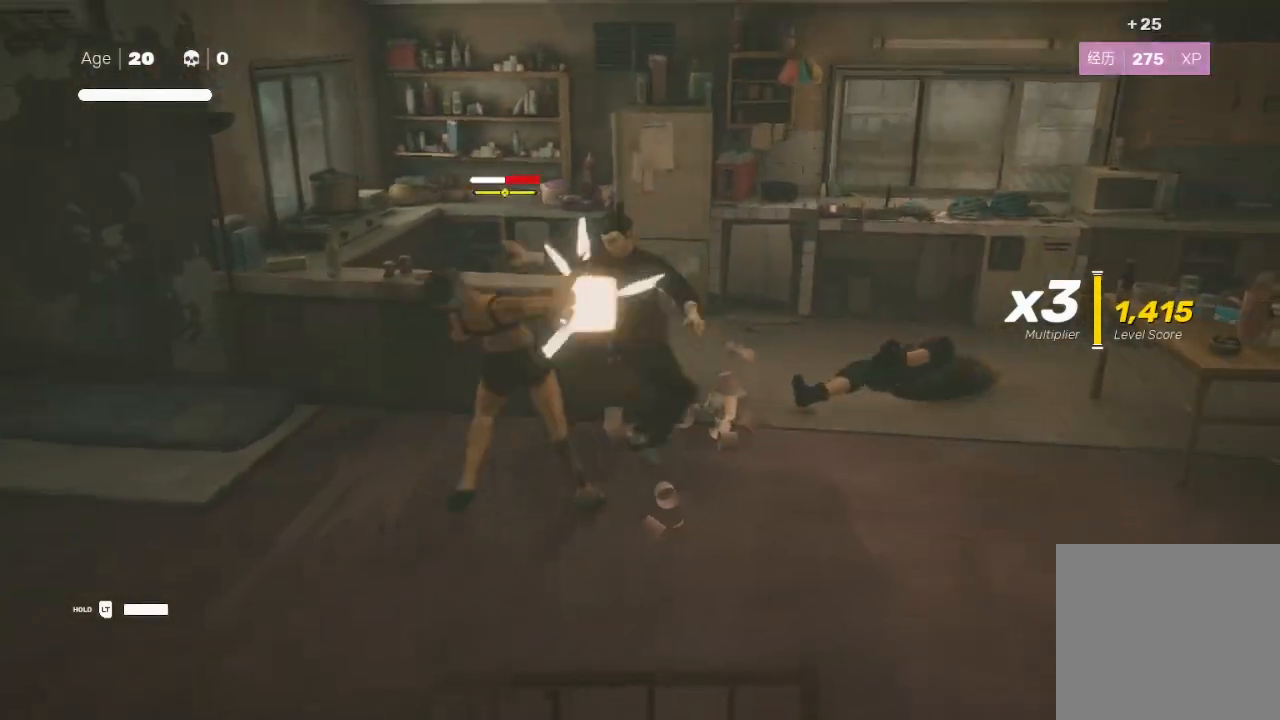
{"buttons": [], "left_stick": "down-left", "right_stick": "center", "events": [[67, "A", "down"], [67, "L3", "up"], [67, "X", "down"], [133, "L1", "up"], [167, "X", "up"], [200, "A", "up"], [200, "left_stick", "down-left"], [300, "X", "down"], [433, "X", "up"]]}
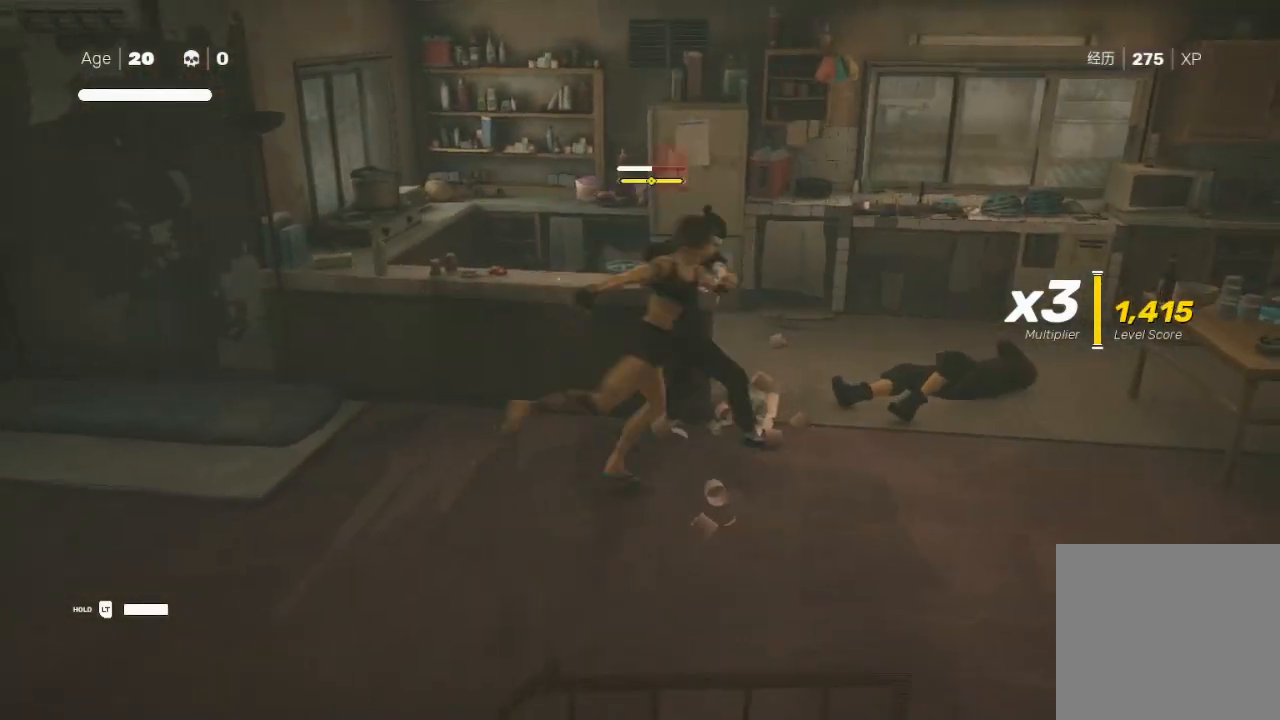
{"buttons": ["B", "Y"], "left_stick": "up-right", "right_stick": "center", "events": [[33, "Y", "down"], [33, "left_stick", "center"], [100, "left_stick", "left"], [133, "Y", "up"], [267, "A", "down"], [267, "X", "down"], [267, "left_stick", "down-right"], [333, "left_stick", "up-right"], [400, "X", "up"], [433, "A", "up"], [500, "B", "down"], [500, "Y", "down"]]}
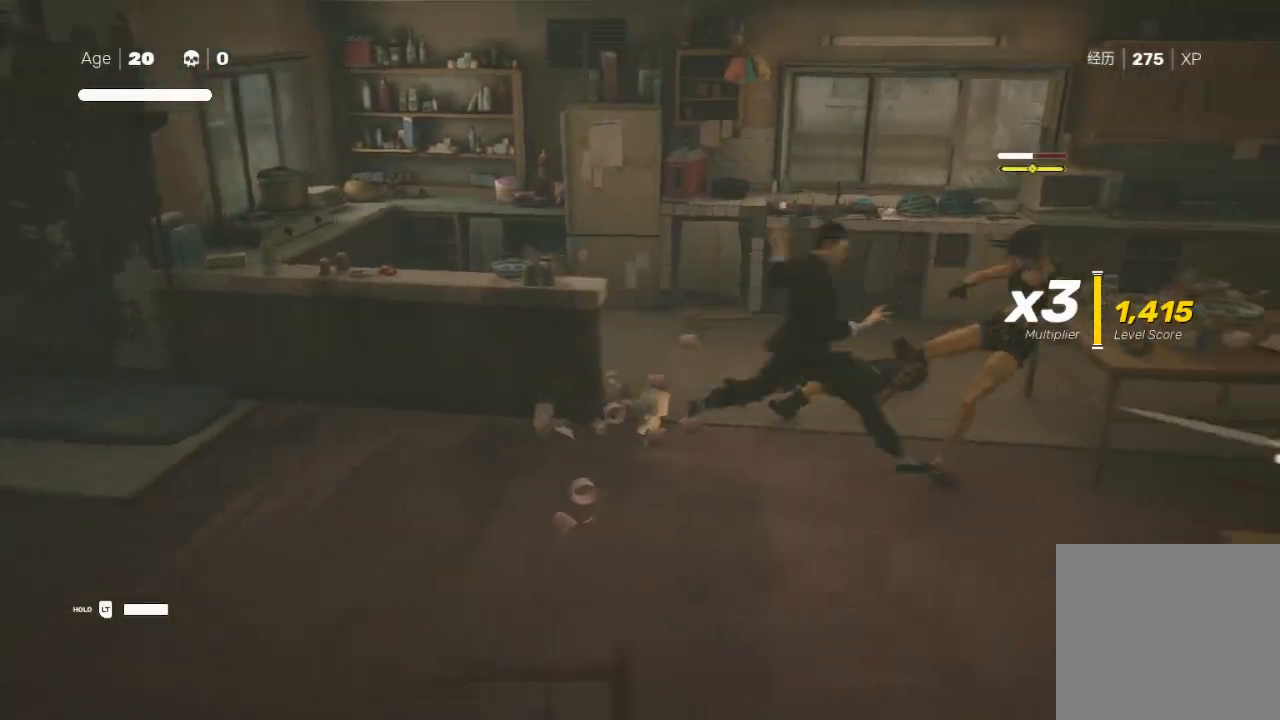
{"buttons": ["B", "Y"], "left_stick": "center", "right_stick": "center", "events": [[167, "B", "up"], [167, "Y", "up"], [200, "Y", "down"], [233, "B", "down"], [267, "B", "up"], [333, "Y", "up"], [400, "left_stick", "up-left"], [500, "B", "down"], [500, "Y", "down"], [500, "left_stick", "center"]]}
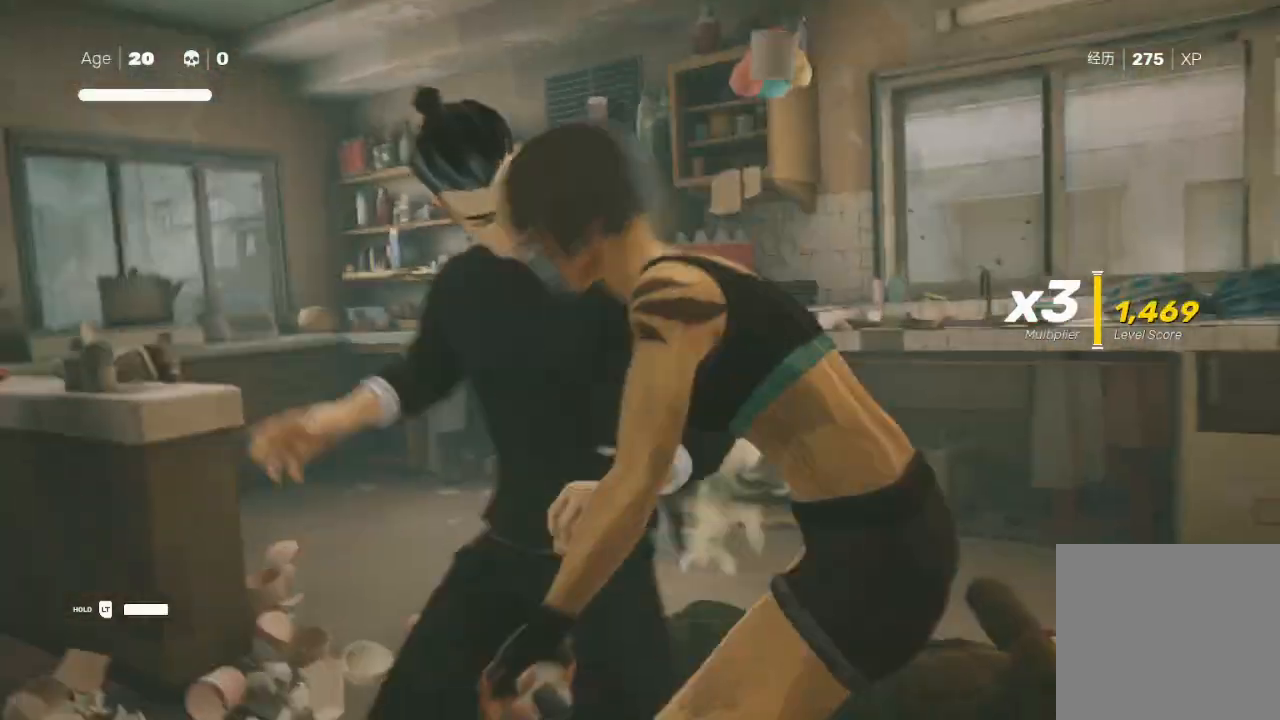
{"buttons": [], "left_stick": "center", "right_stick": "left", "events": [[33, "B", "up"], [67, "Y", "up"], [200, "right_stick", "left"]]}
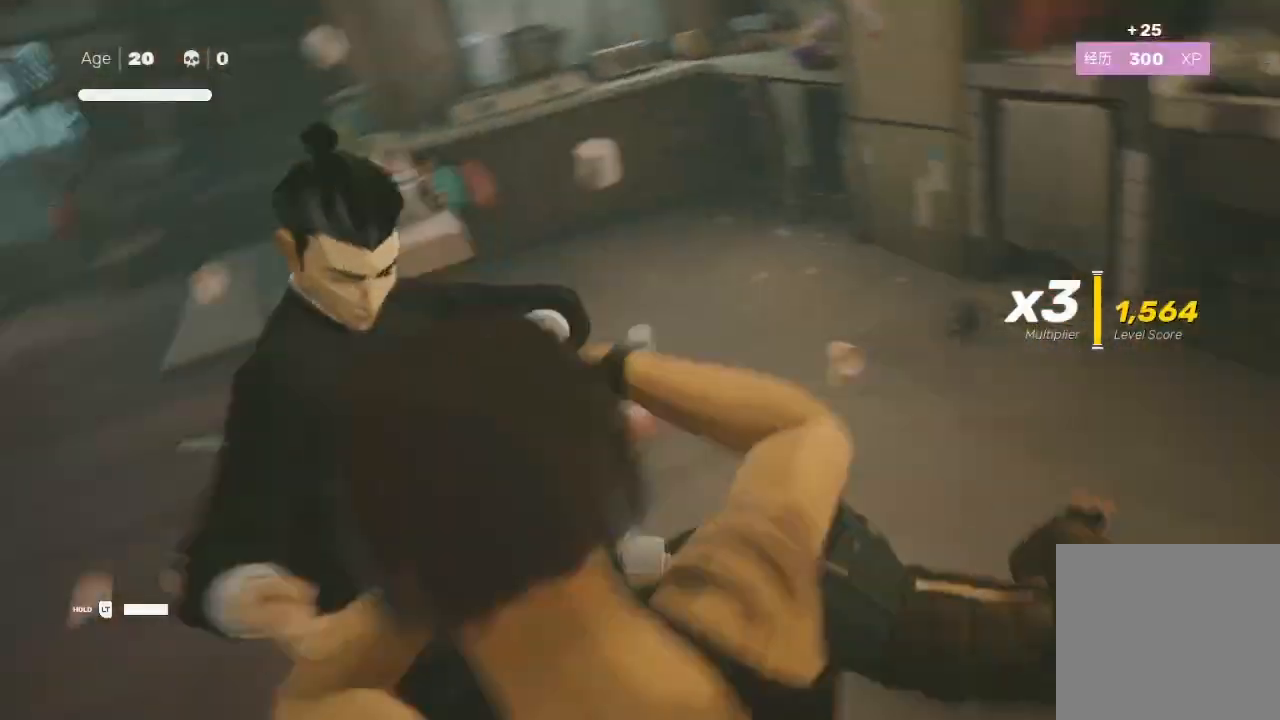
{"buttons": ["R2"], "left_stick": "up", "right_stick": "left", "events": [[33, "left_stick", "up"], [133, "R2", "down"], [167, "right_stick", "center"], [367, "right_stick", "left"]]}
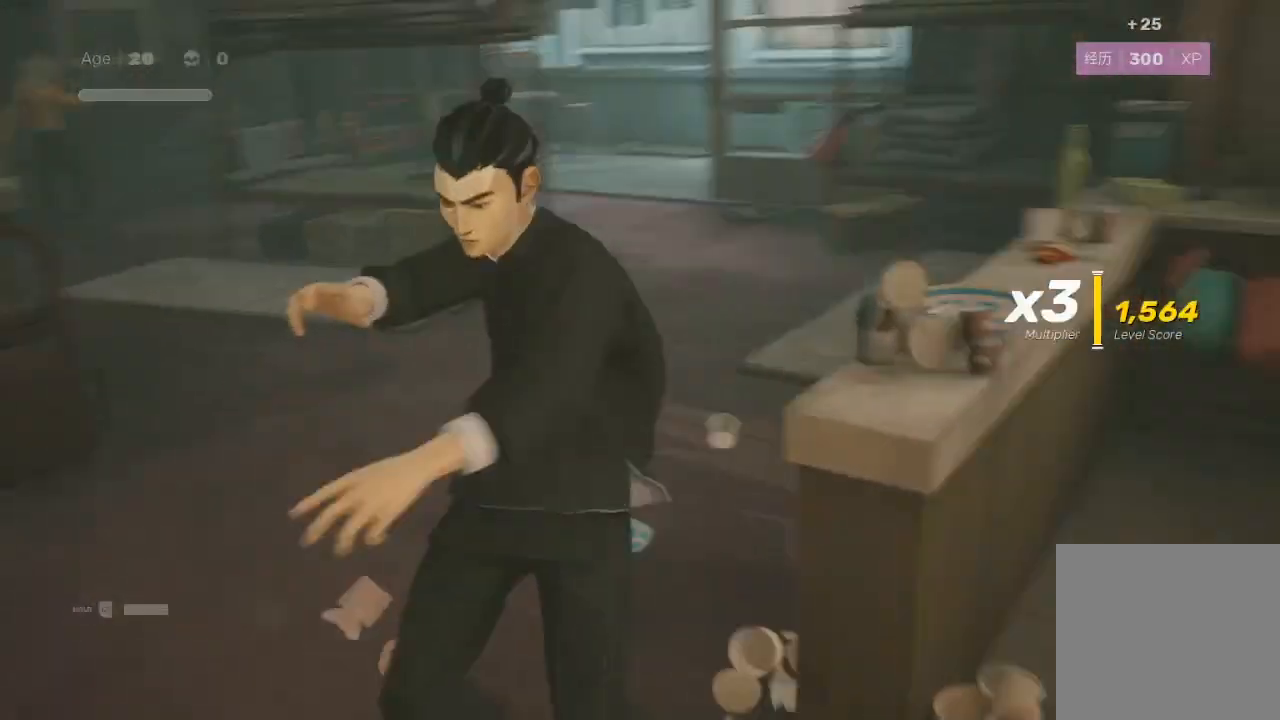
{"buttons": ["R2"], "left_stick": "up", "right_stick": "up-right", "events": [[333, "right_stick", "up-right"]]}
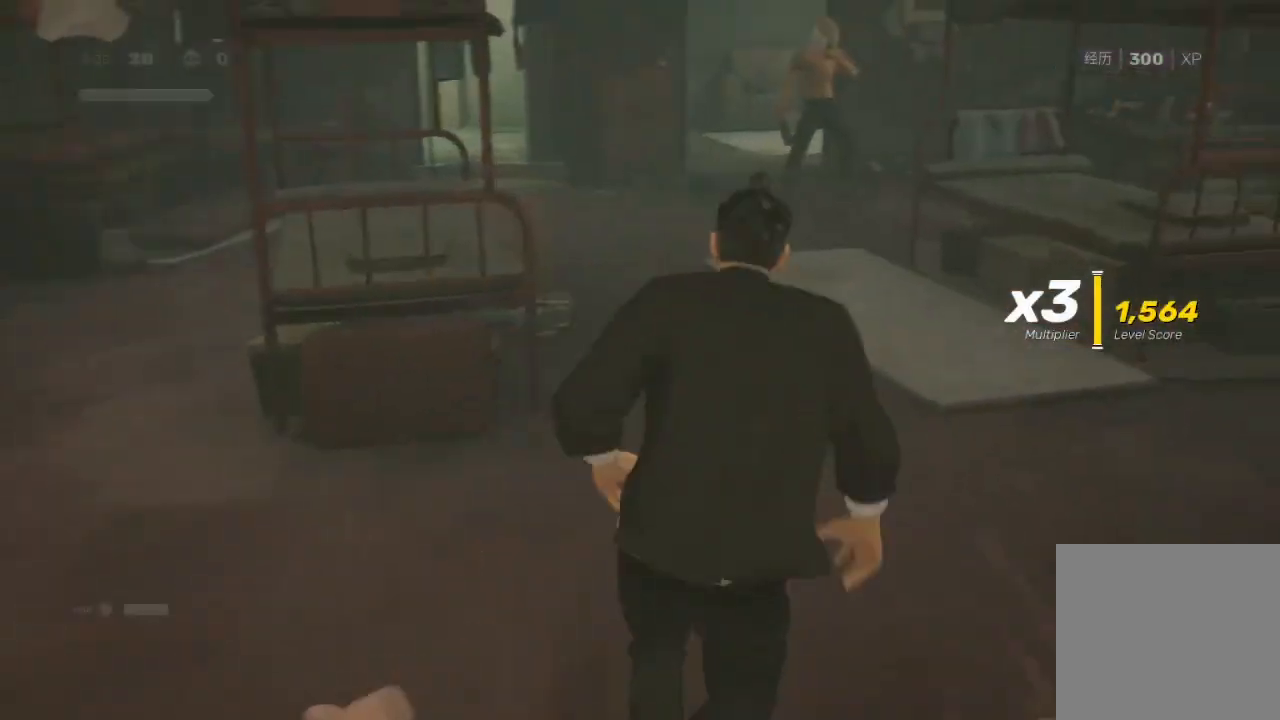
{"buttons": ["R2"], "left_stick": "up", "right_stick": "center", "events": [[267, "right_stick", "center"]]}
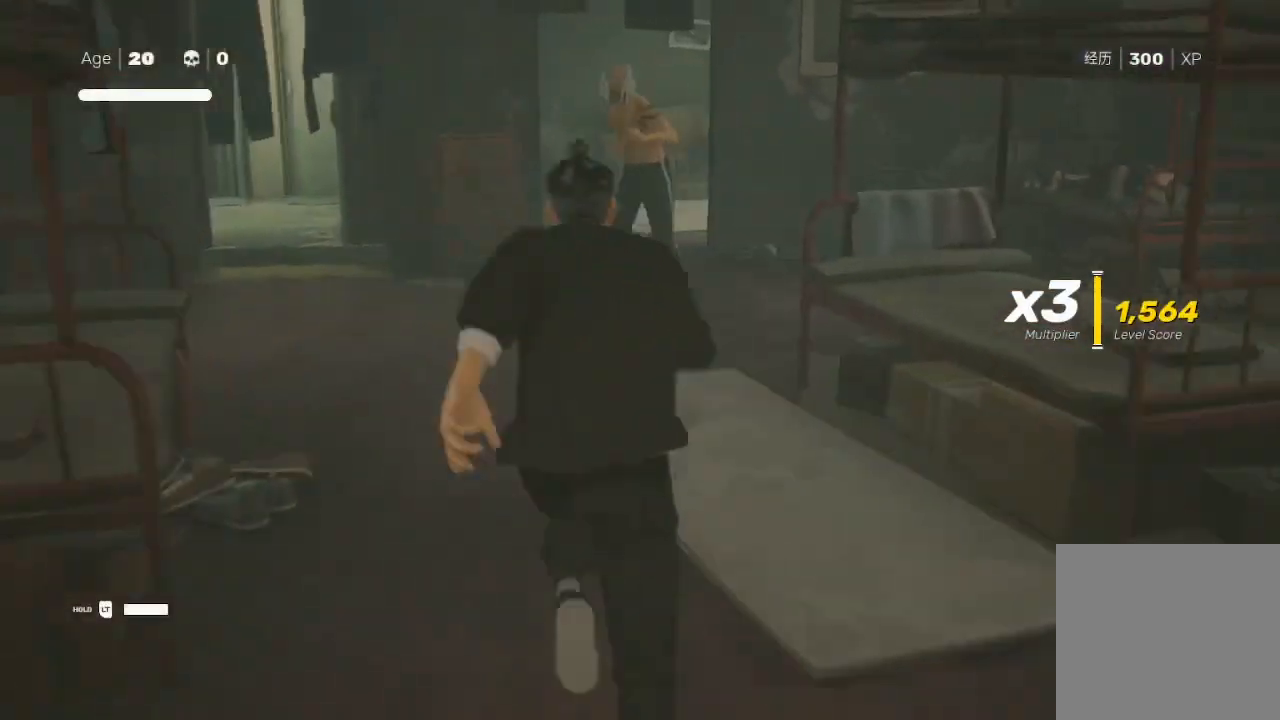
{"buttons": ["Y", "R2"], "left_stick": "up", "right_stick": "center", "events": [[267, "Y", "down"]]}
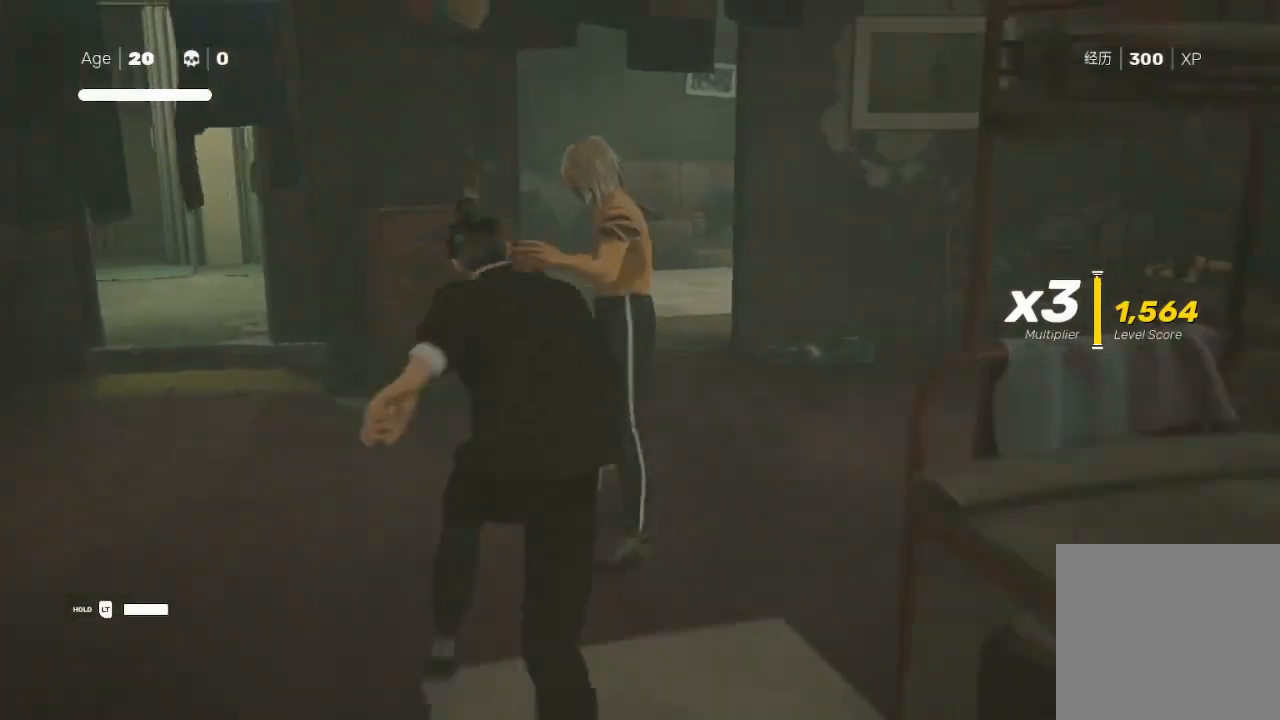
{"buttons": [], "left_stick": "center", "right_stick": "center", "events": [[367, "left_stick", "center"], [400, "R2", "up"], [433, "Y", "up"]]}
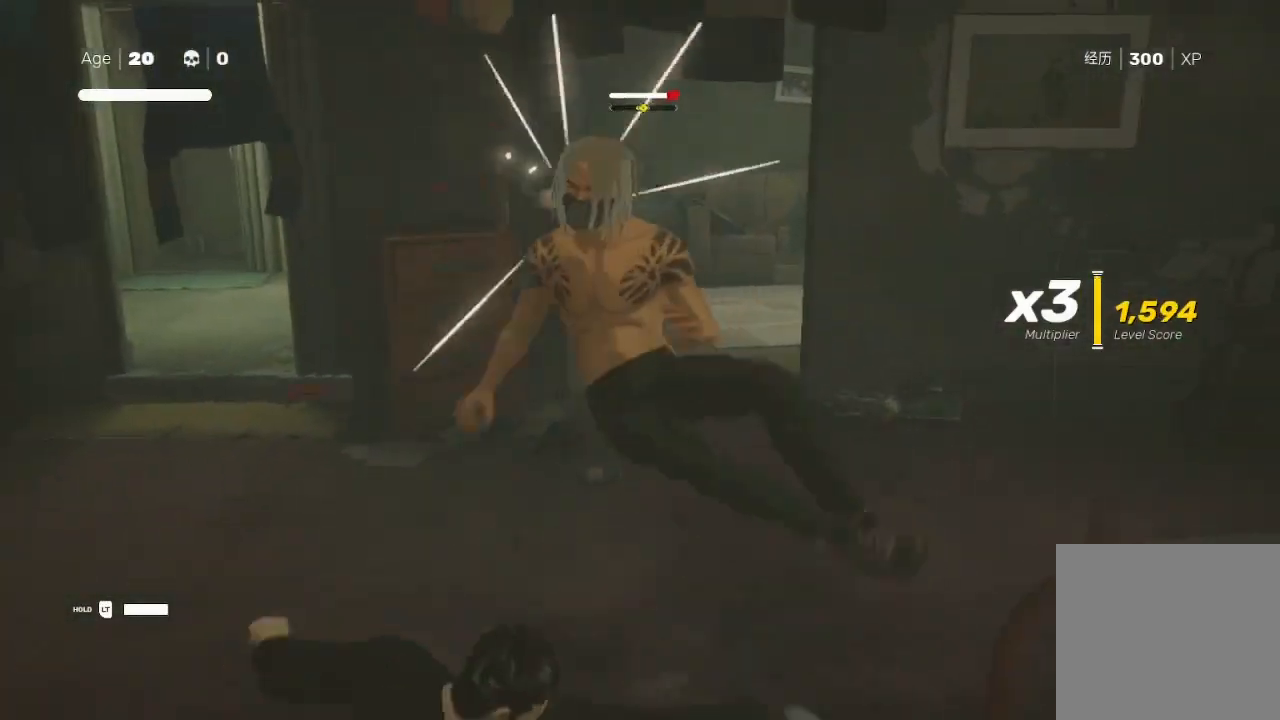
{"buttons": ["B"], "left_stick": "center", "right_stick": "center", "events": [[300, "B", "down"]]}
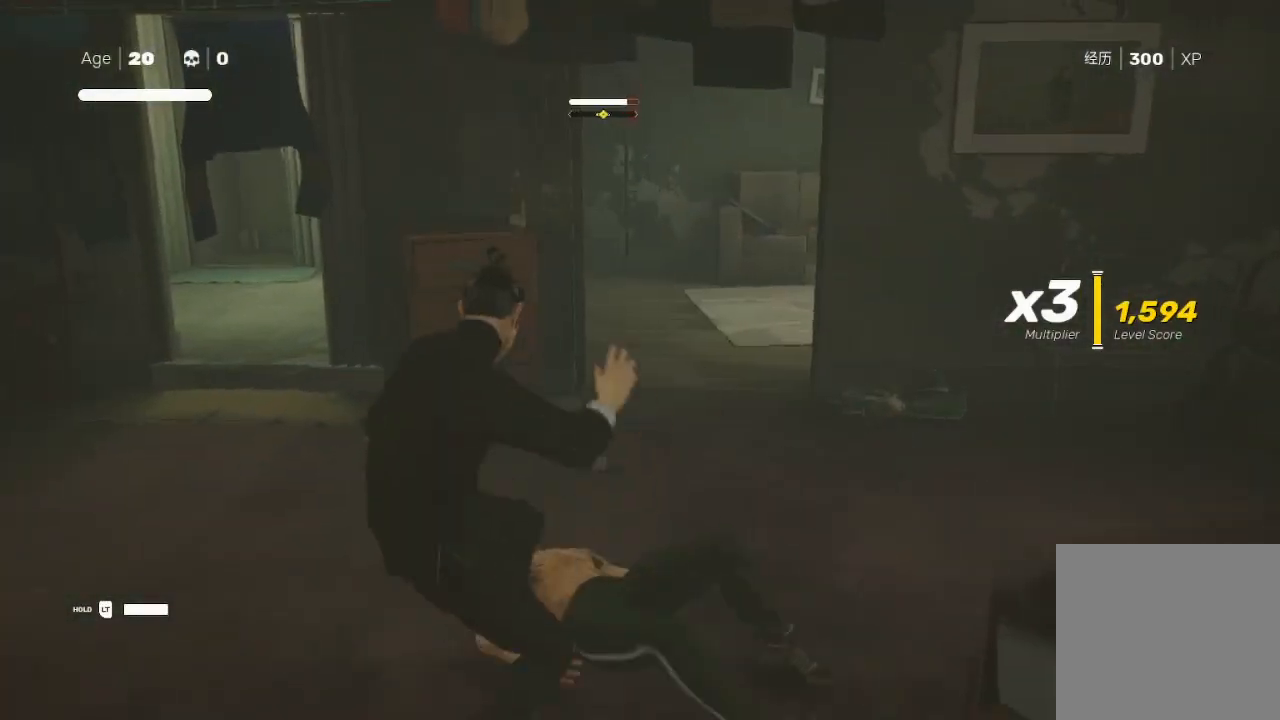
{"buttons": ["B"], "left_stick": "center", "right_stick": "center", "events": []}
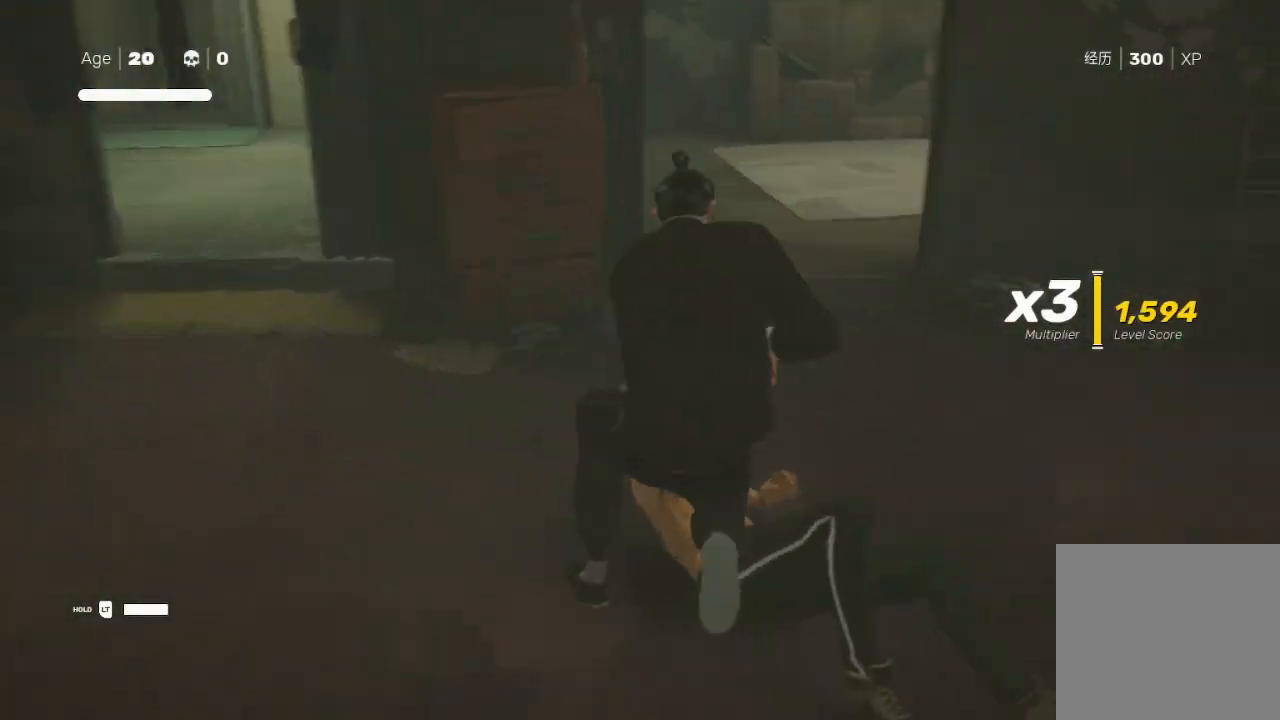
{"buttons": [], "left_stick": "center", "right_stick": "center", "events": [[467, "B", "up"]]}
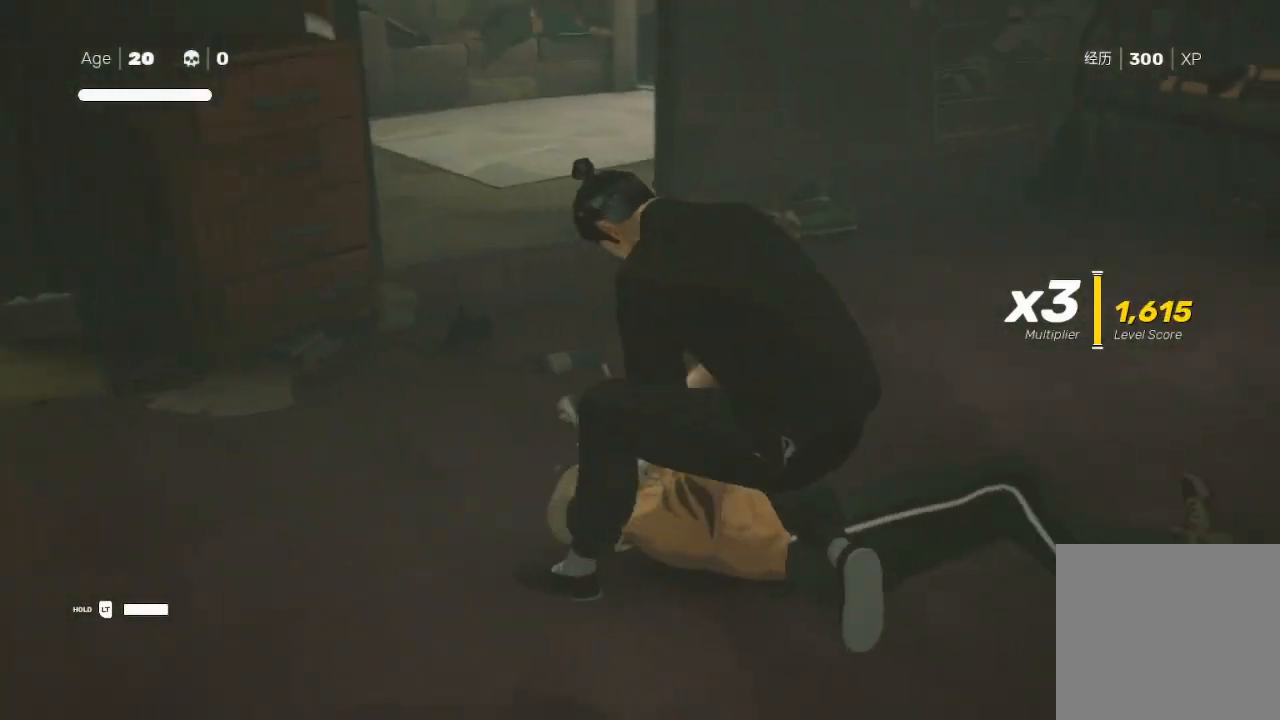
{"buttons": [], "left_stick": "center", "right_stick": "center", "events": []}
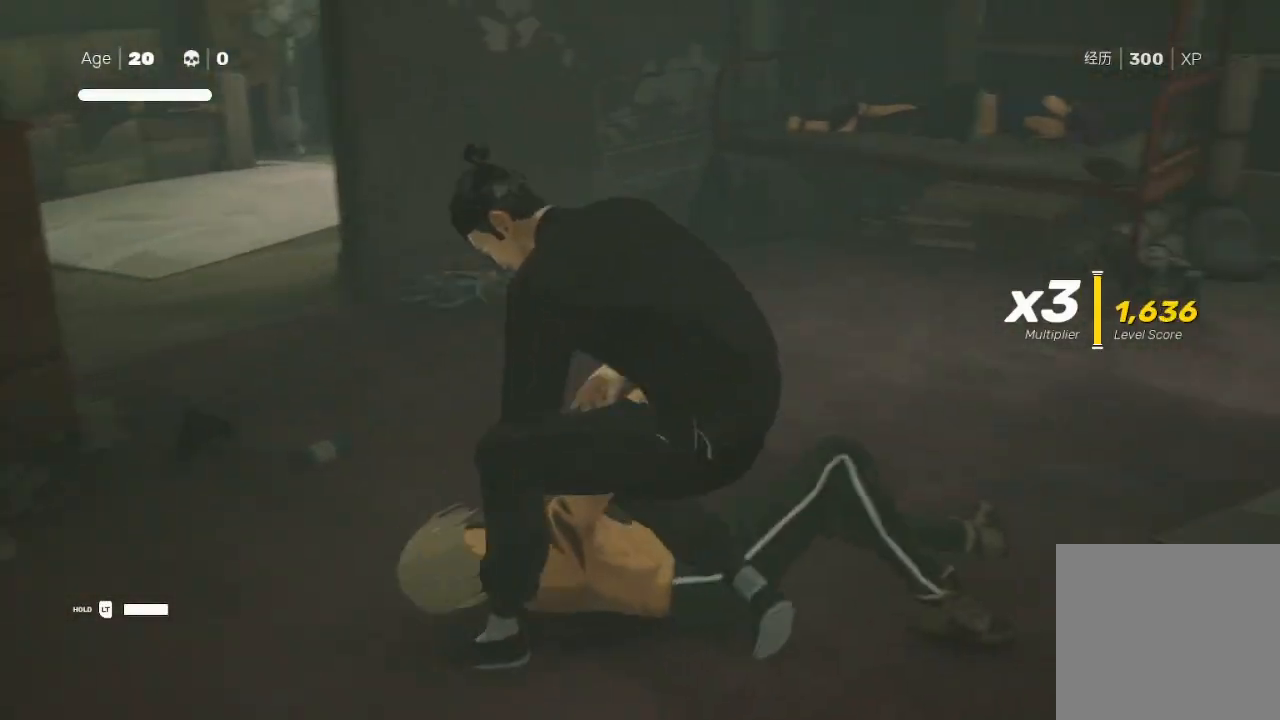
{"buttons": ["X"], "left_stick": "center", "right_stick": "center", "events": [[500, "X", "down"]]}